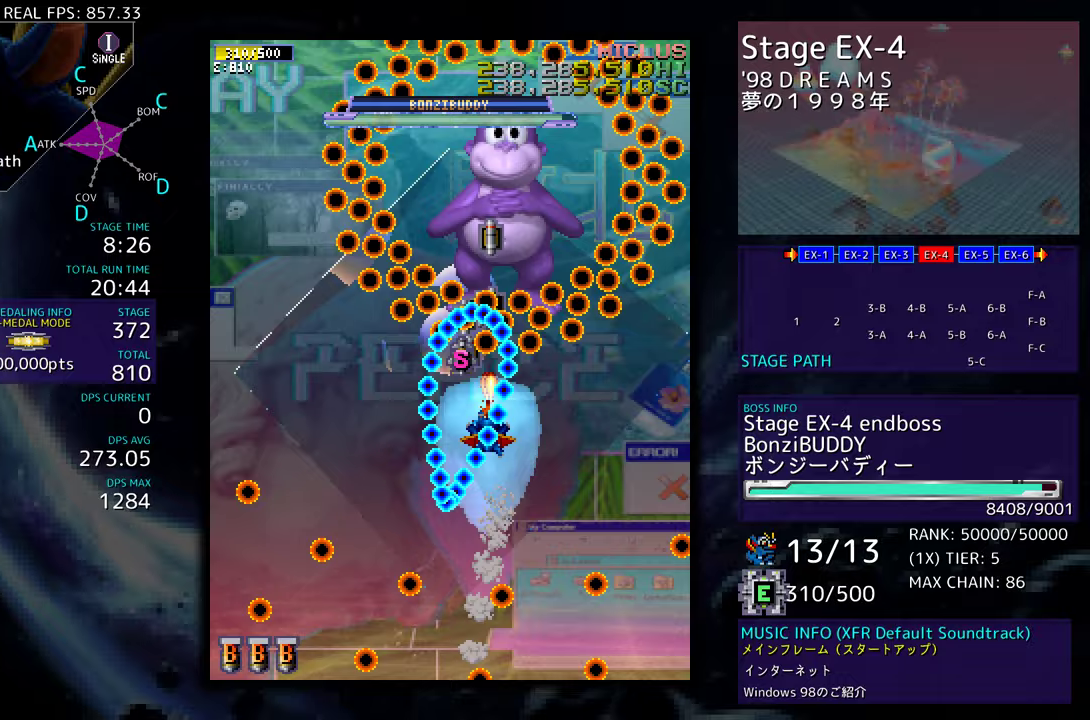
Gameplay with a controller; each line is a JSON object with the inputs held at the frame after it. "events" lists button and stick changes between this image and that frame as [ms after this image, input, new state], when the widget could be followed in between. Not read: L3 R3 other_buttons.
{"buttons": ["DPAD_UP"], "events": [[267, "DPAD_LEFT", "down"], [367, "DPAD_UP", "up"], [383, "DPAD_DOWN", "down"], [417, "DPAD_LEFT", "up"], [433, "DPAD_DOWN", "up"], [433, "DPAD_UP", "down"]]}
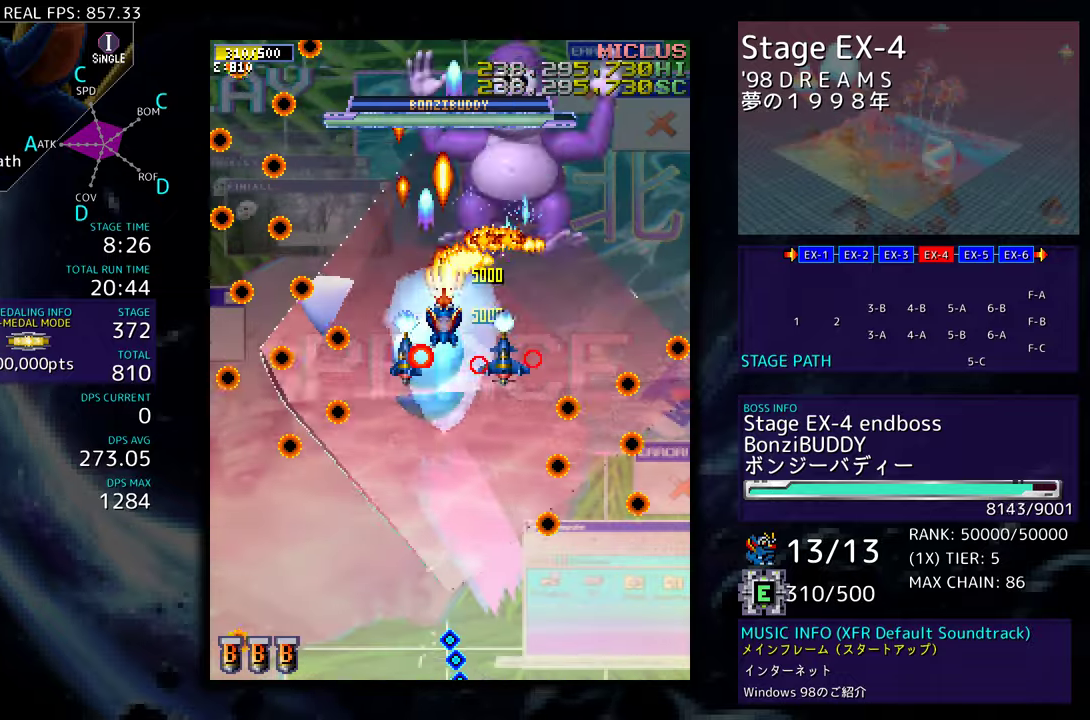
{"buttons": ["DPAD_DOWN", "DPAD_LEFT"], "events": [[33, "DPAD_RIGHT", "down"], [33, "DPAD_UP", "up"], [67, "DPAD_DOWN", "down"], [67, "DPAD_RIGHT", "up"], [300, "DPAD_LEFT", "down"]]}
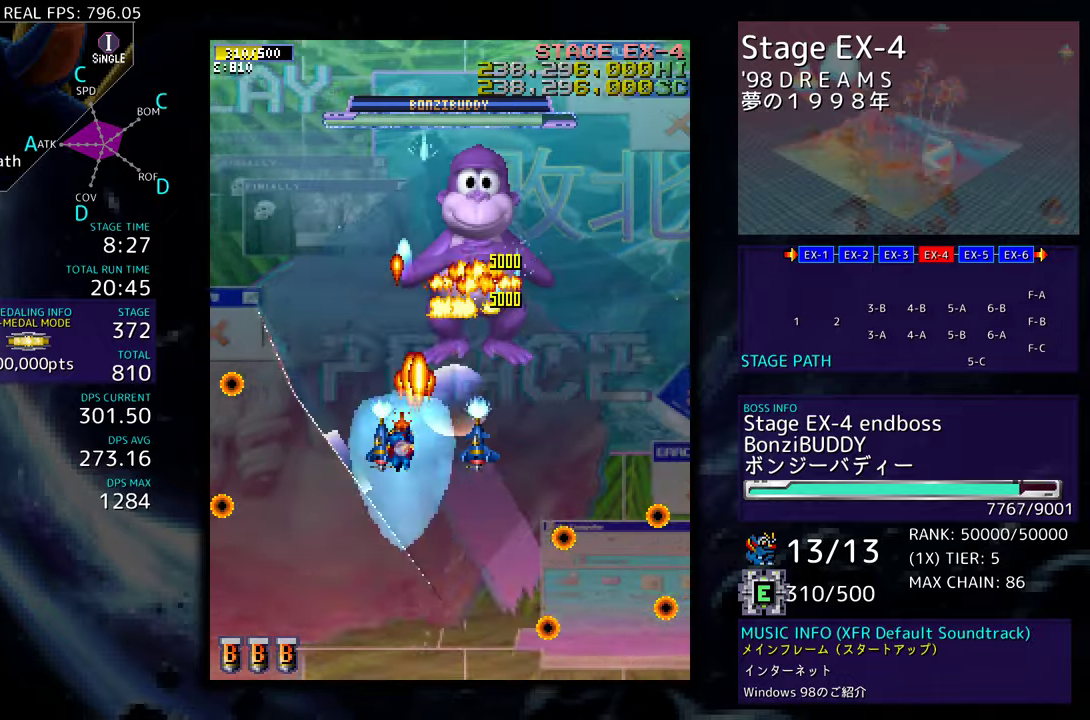
{"buttons": ["DPAD_LEFT"], "events": [[233, "DPAD_LEFT", "up"], [267, "DPAD_RIGHT", "down"], [350, "DPAD_RIGHT", "up"], [400, "DPAD_DOWN", "up"], [400, "DPAD_LEFT", "down"]]}
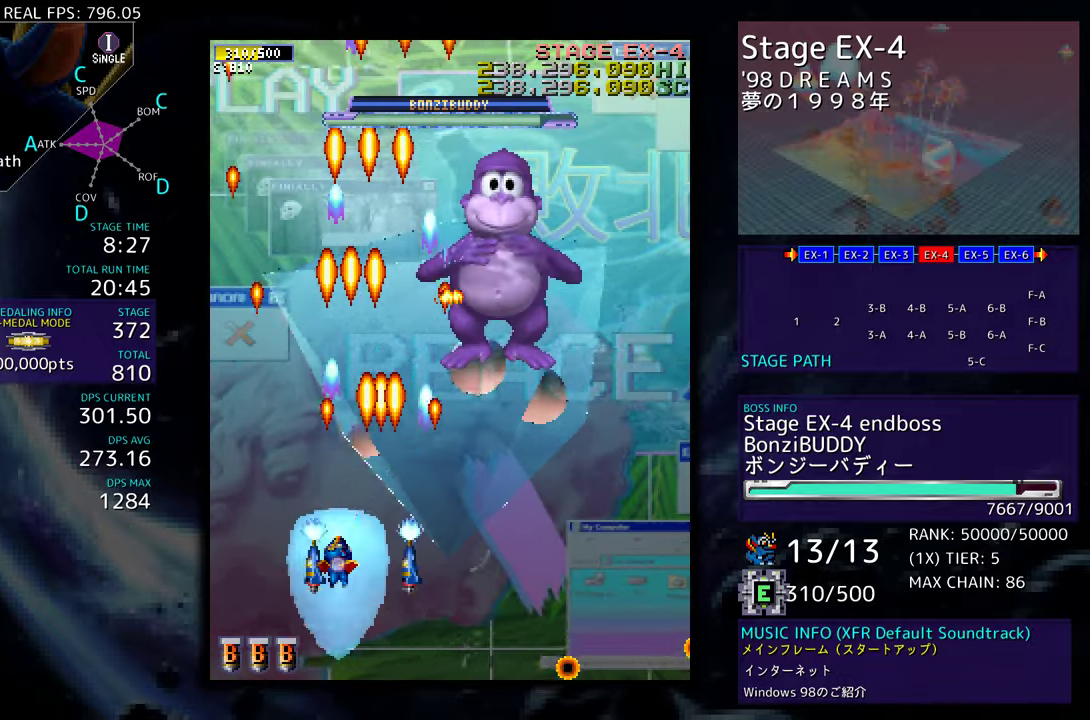
{"buttons": ["DPAD_DOWN"], "events": [[67, "DPAD_LEFT", "up"], [250, "DPAD_LEFT", "down"], [250, "DPAD_UP", "down"], [350, "DPAD_LEFT", "up"], [400, "DPAD_UP", "up"], [483, "DPAD_DOWN", "down"]]}
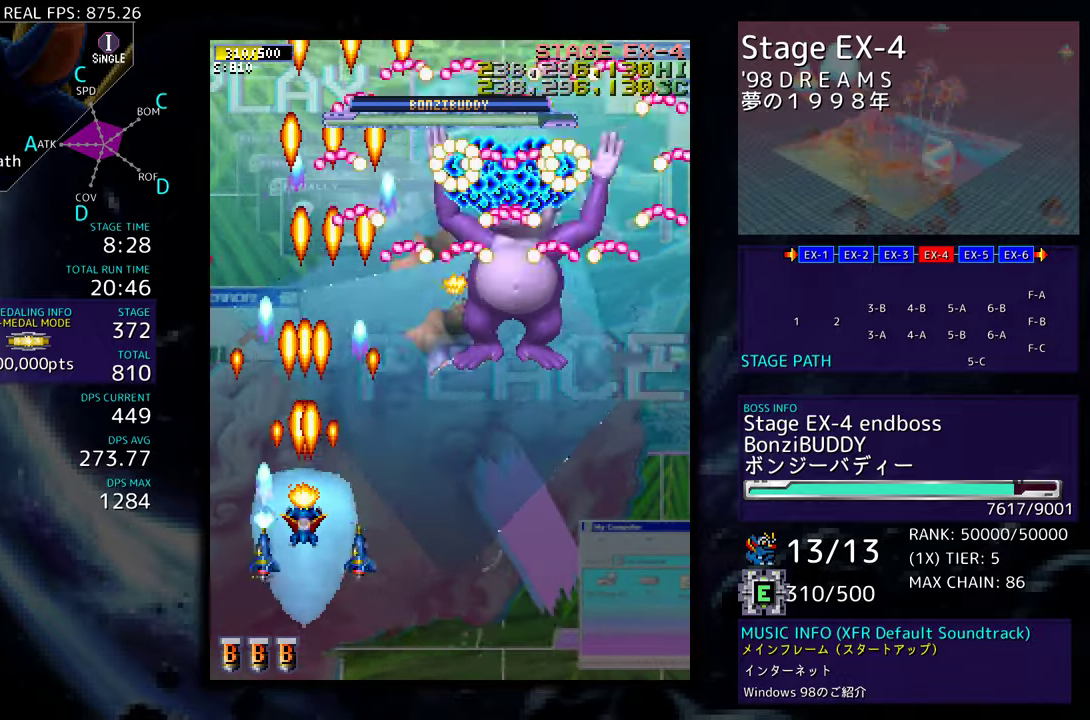
{"buttons": ["DPAD_UP", "DPAD_LEFT"]}
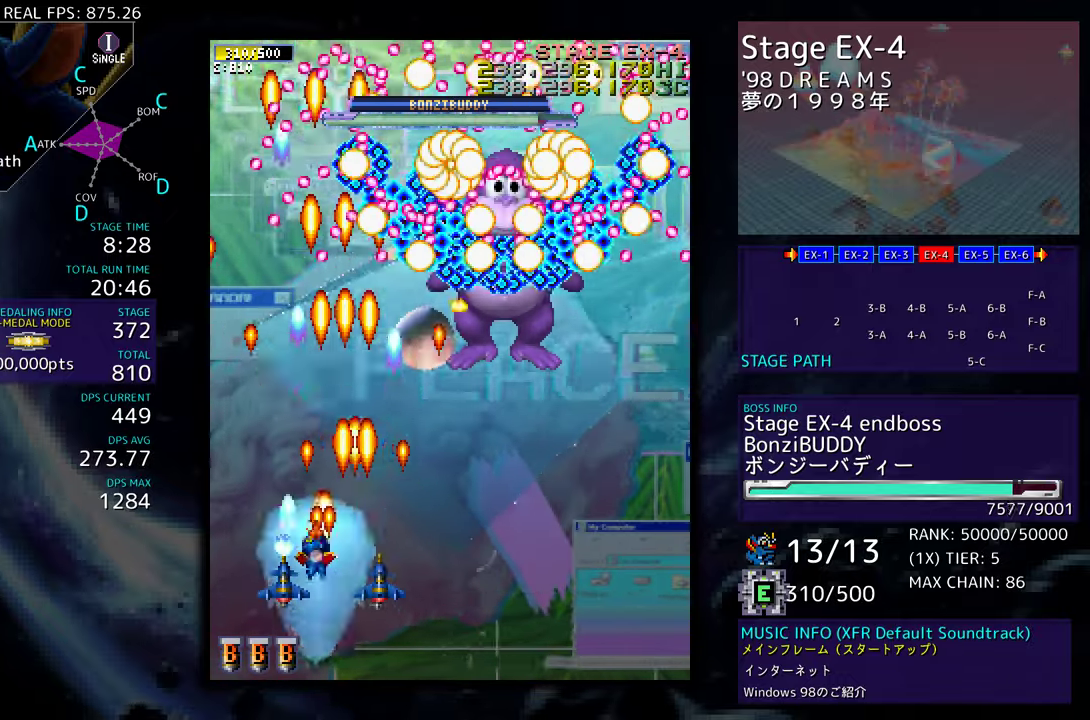
{"buttons": ["DPAD_DOWN", "DPAD_RIGHT"], "events": [[83, "DPAD_LEFT", "up"], [133, "DPAD_UP", "up"], [300, "DPAD_DOWN", "down"], [300, "DPAD_RIGHT", "down"]]}
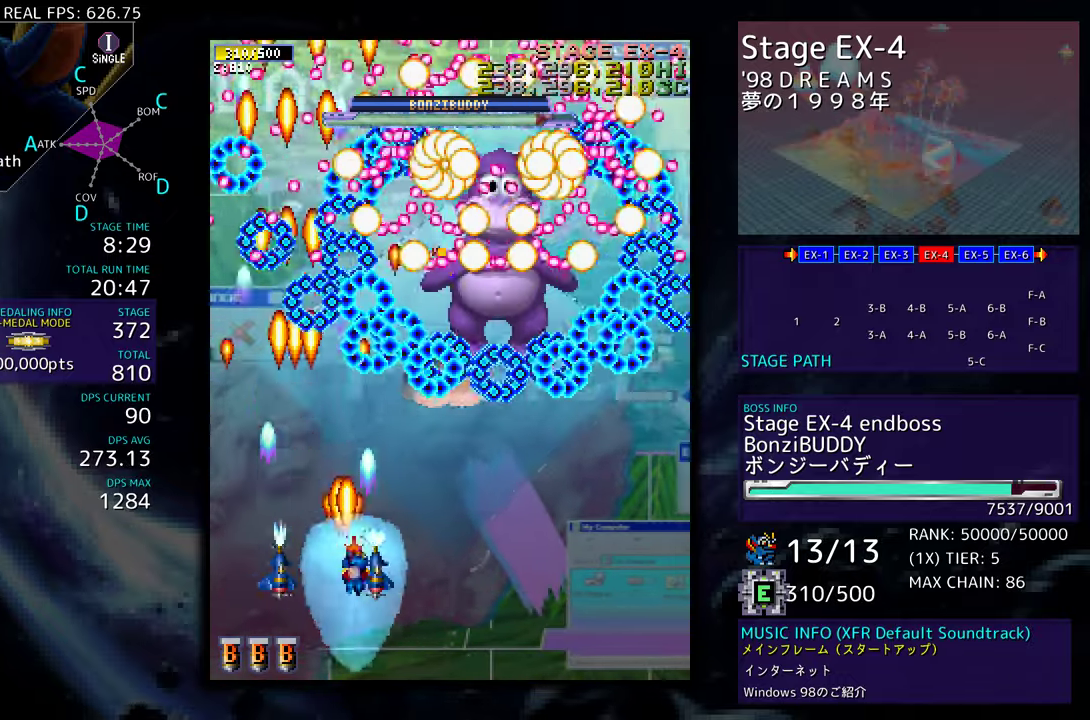
{"buttons": ["DPAD_LEFT"], "events": [[150, "DPAD_RIGHT", "up"], [167, "DPAD_DOWN", "up"], [350, "DPAD_RIGHT", "down"], [367, "DPAD_DOWN", "down"], [400, "DPAD_DOWN", "up"], [400, "DPAD_RIGHT", "up"], [500, "DPAD_LEFT", "down"]]}
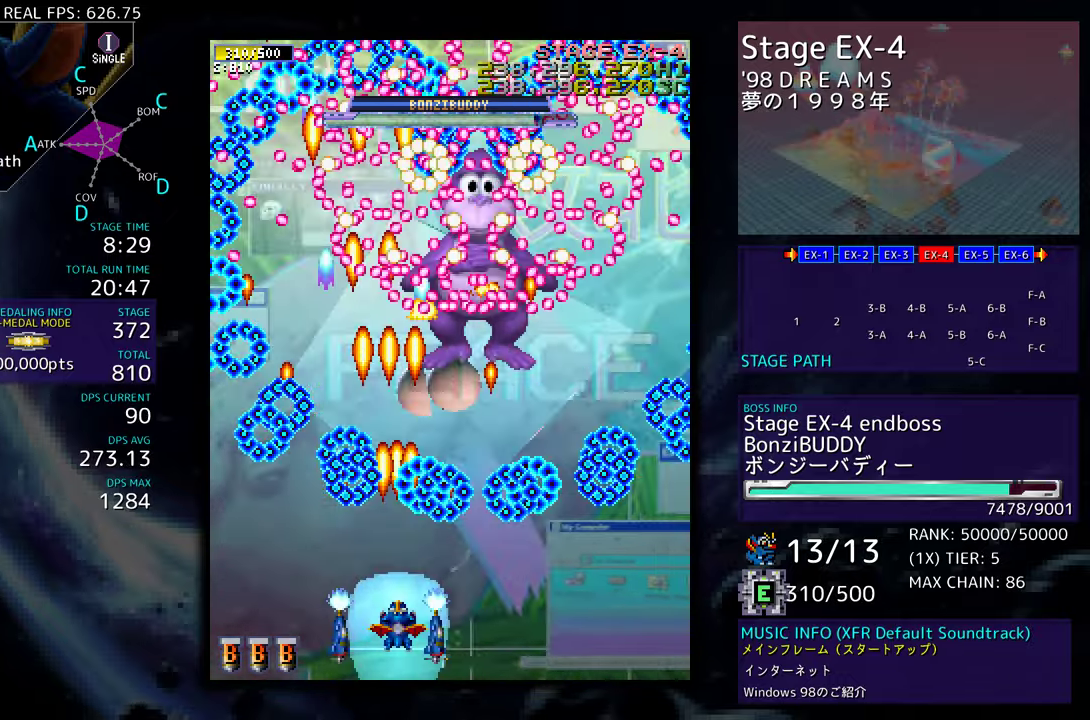
{"buttons": [], "events": [[117, "DPAD_LEFT", "up"], [200, "DPAD_LEFT", "down"], [283, "DPAD_LEFT", "up"]]}
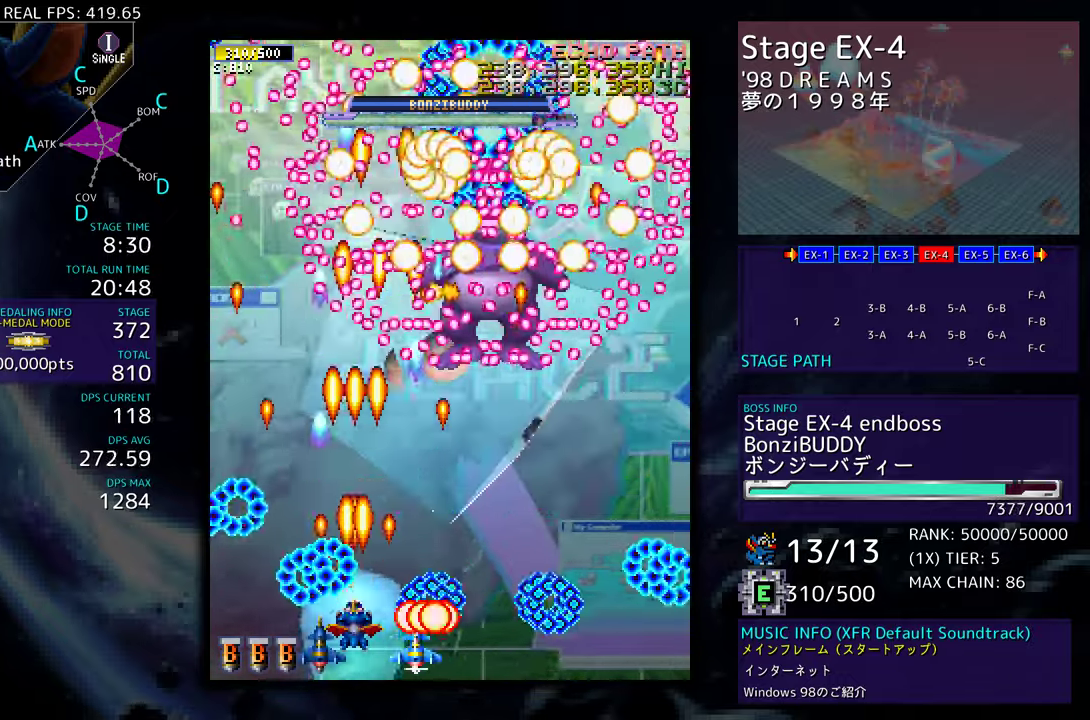
{"buttons": ["DPAD_UP"], "events": [[33, "DPAD_RIGHT", "down"], [83, "DPAD_RIGHT", "up"], [233, "DPAD_UP", "down"]]}
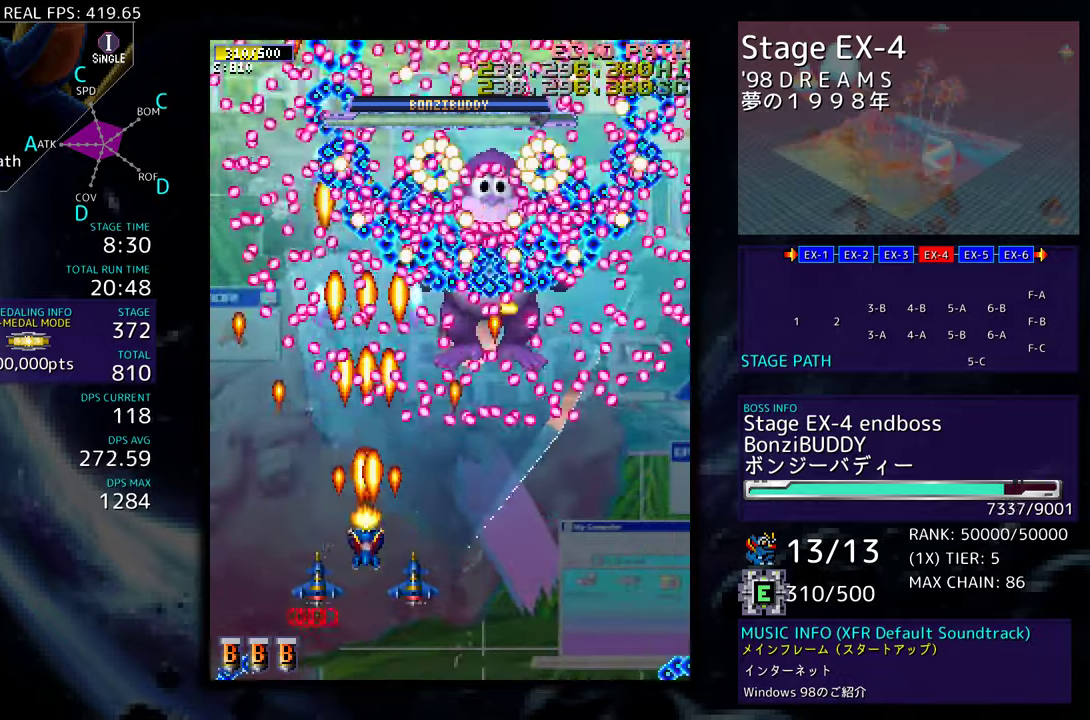
{"buttons": [], "events": [[33, "DPAD_UP", "up"], [200, "DPAD_DOWN", "down"], [367, "DPAD_DOWN", "up"]]}
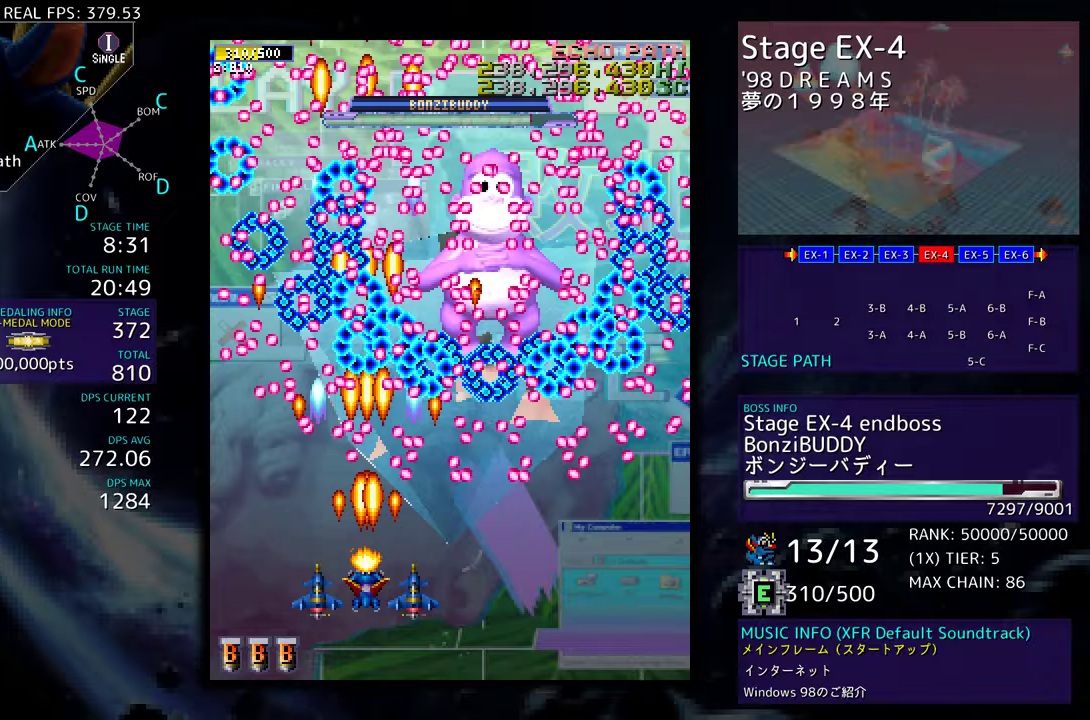
{"buttons": [], "events": [[50, "DPAD_DOWN", "down"], [200, "DPAD_DOWN", "up"], [317, "DPAD_DOWN", "down"], [467, "DPAD_DOWN", "up"]]}
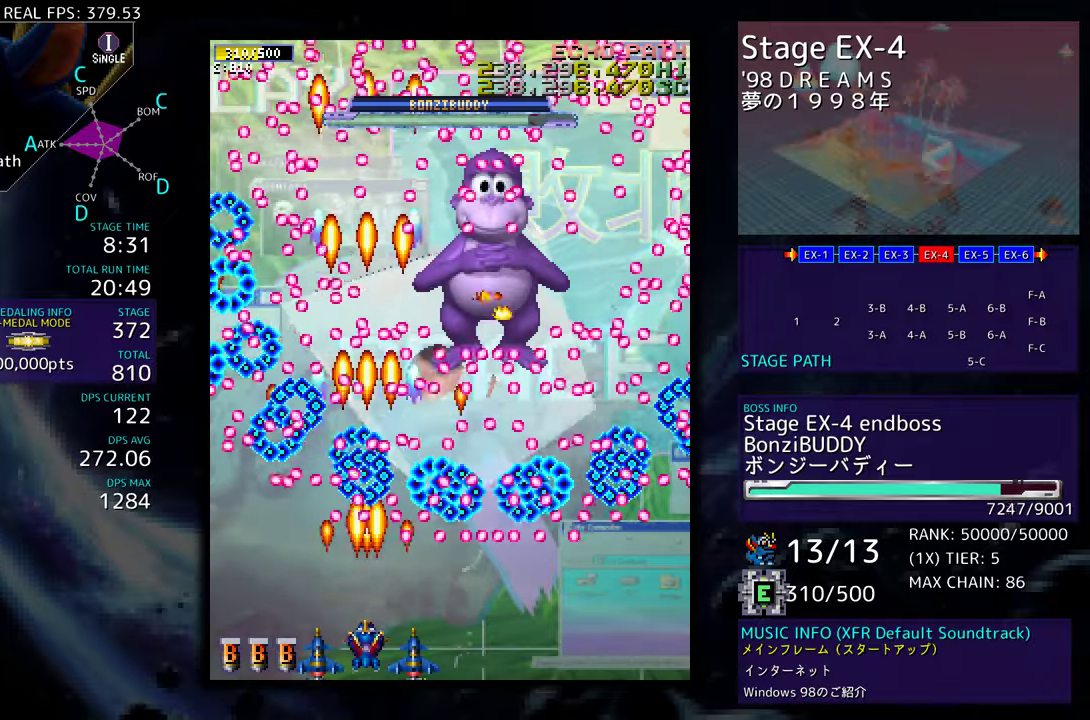
{"buttons": [], "events": []}
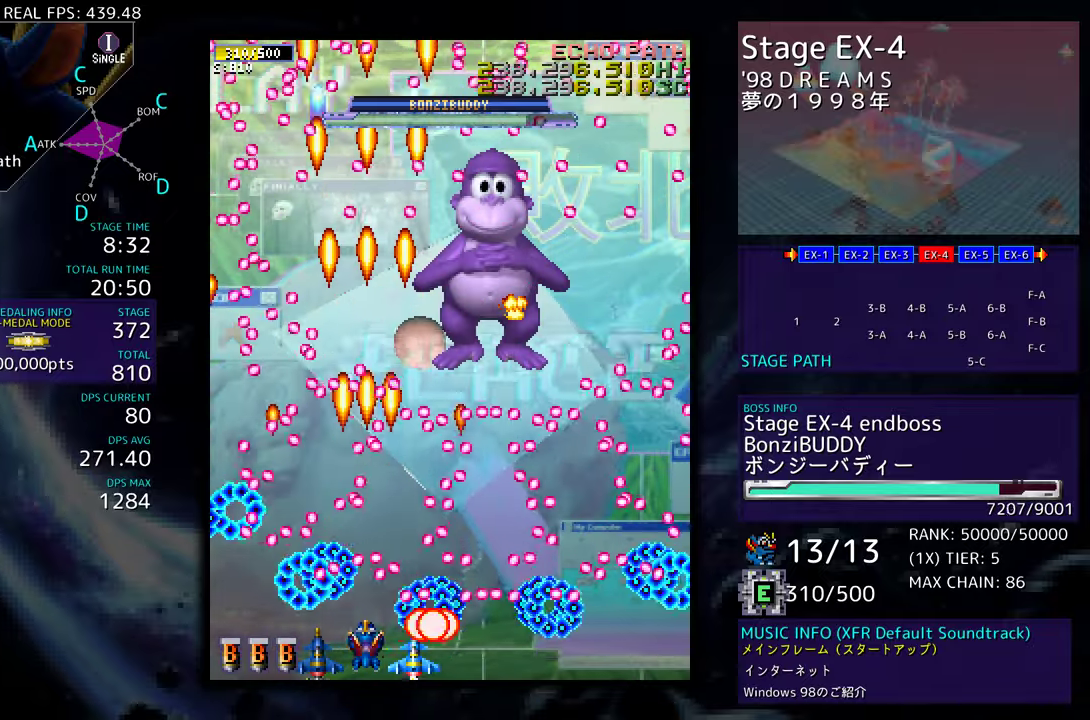
{"buttons": ["DPAD_LEFT"], "events": [[67, "DPAD_LEFT", "down"], [117, "DPAD_LEFT", "up"], [283, "DPAD_LEFT", "down"], [333, "DPAD_LEFT", "up"], [483, "DPAD_LEFT", "down"]]}
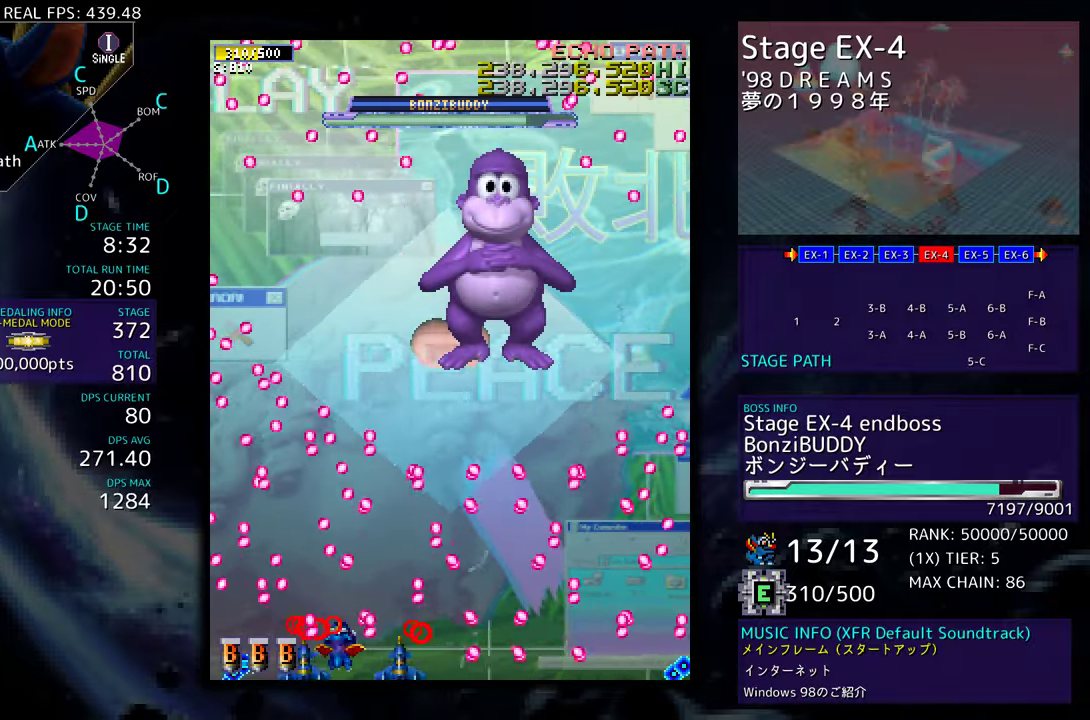
{"buttons": [], "events": [[50, "DPAD_LEFT", "up"], [417, "DPAD_LEFT", "down"], [483, "DPAD_LEFT", "up"]]}
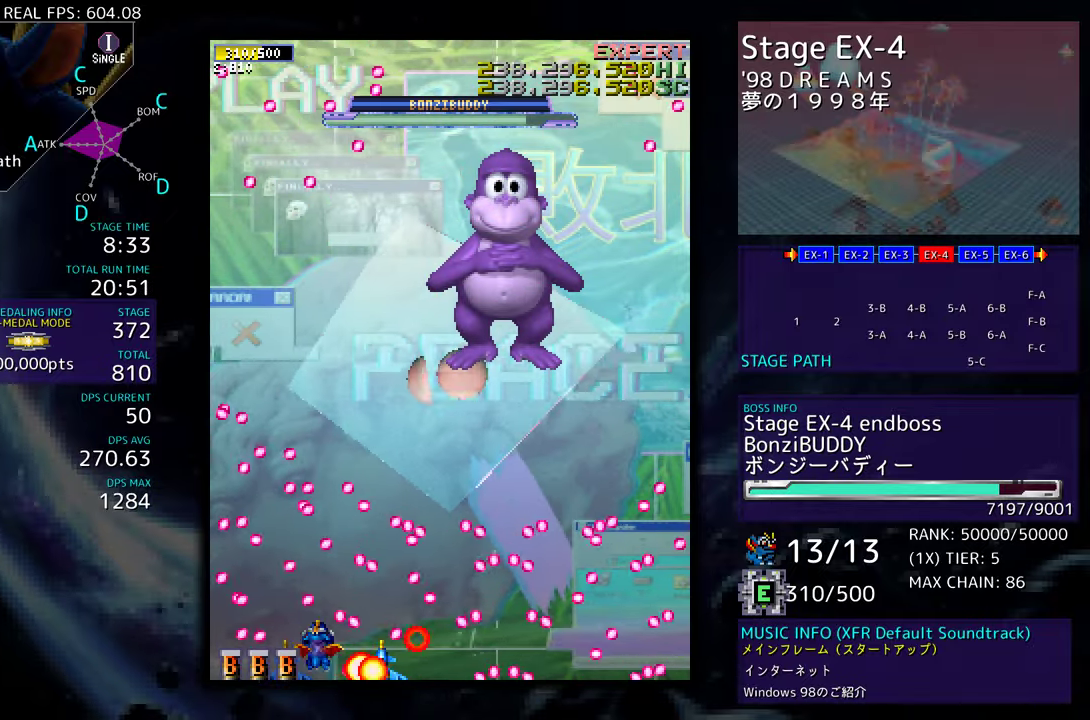
{"buttons": [], "events": [[300, "DPAD_LEFT", "down"], [367, "DPAD_LEFT", "up"]]}
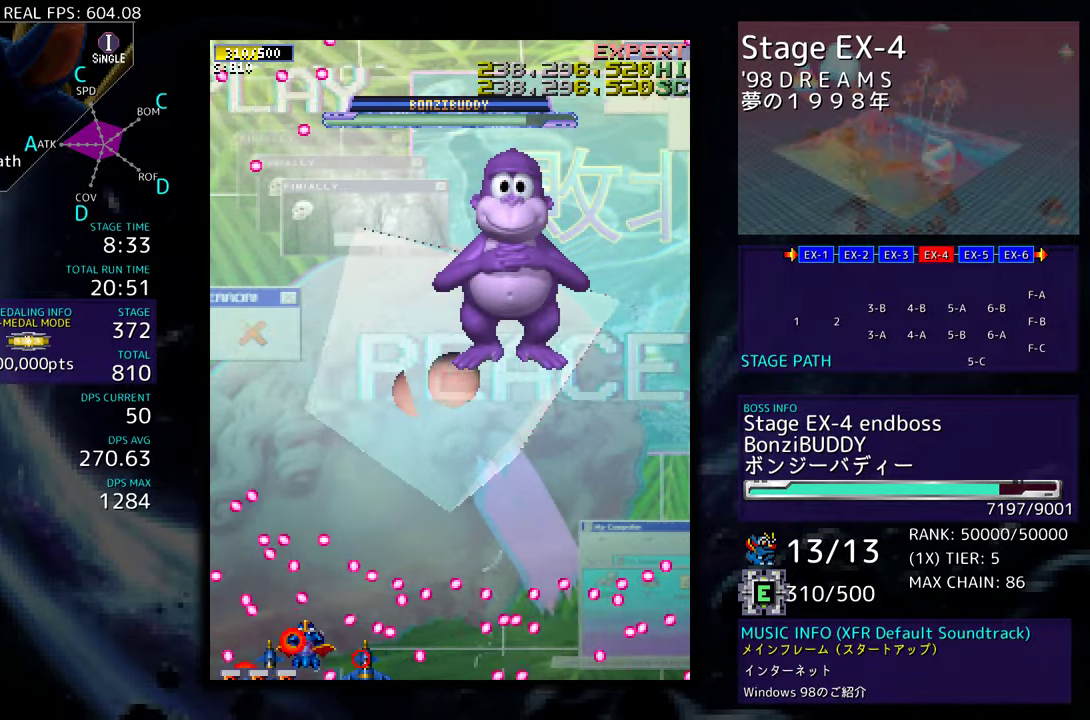
{"buttons": [], "events": []}
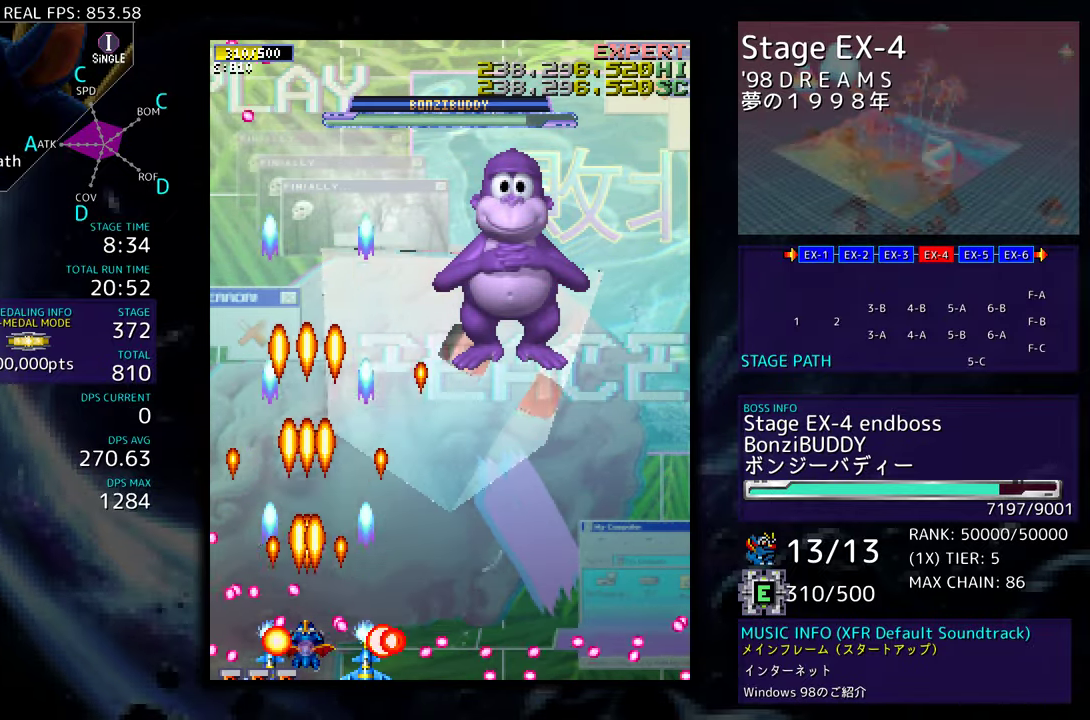
{"buttons": ["DPAD_RIGHT"], "events": [[150, "DPAD_UP", "down"], [233, "DPAD_RIGHT", "down"], [283, "DPAD_UP", "up"]]}
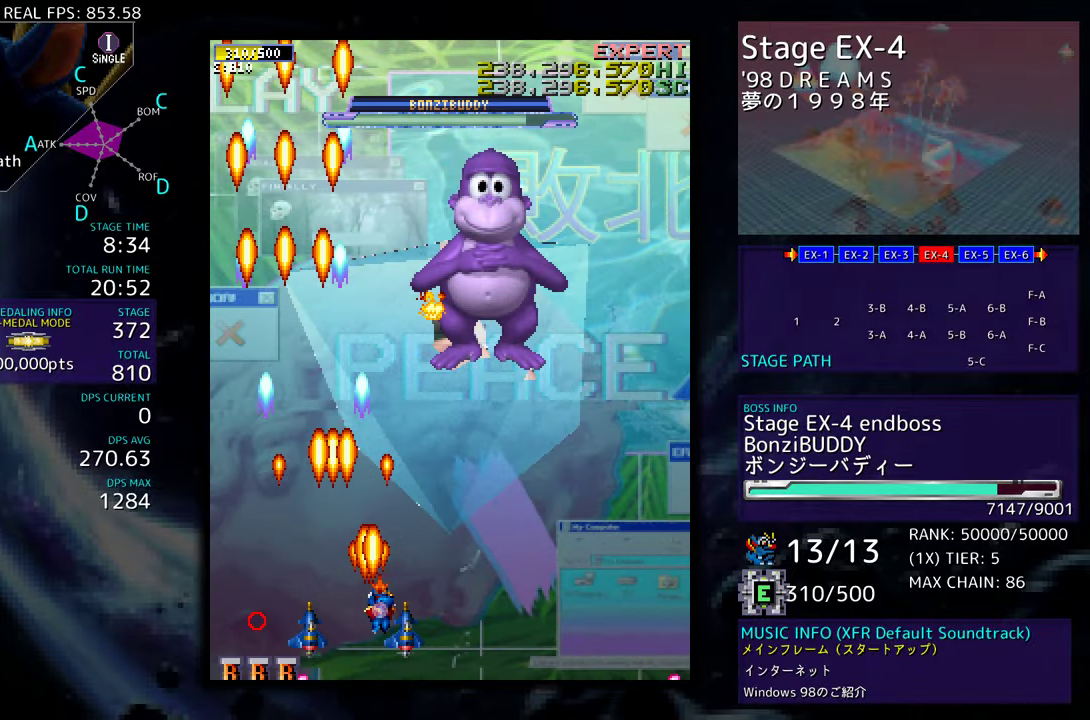
{"buttons": ["DPAD_UP", "DPAD_LEFT"], "events": [[133, "DPAD_DOWN", "down"], [167, "DPAD_RIGHT", "up"], [200, "DPAD_LEFT", "down"], [250, "DPAD_DOWN", "up"], [350, "DPAD_LEFT", "up"], [383, "DPAD_UP", "down"], [433, "DPAD_LEFT", "down"]]}
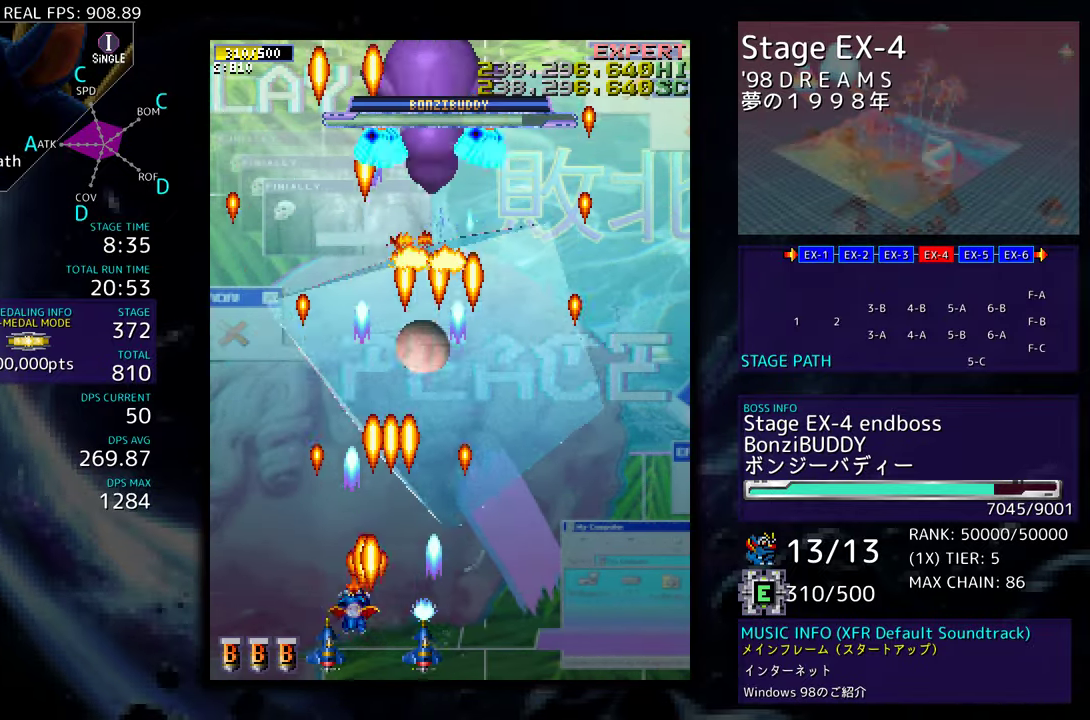
{"buttons": ["DPAD_DOWN", "DPAD_RIGHT"], "events": [[33, "DPAD_UP", "up"], [67, "DPAD_DOWN", "down"], [67, "DPAD_LEFT", "up"], [100, "DPAD_RIGHT", "down"], [317, "DPAD_RIGHT", "up"], [333, "DPAD_DOWN", "up"], [417, "DPAD_RIGHT", "down"], [450, "DPAD_DOWN", "down"]]}
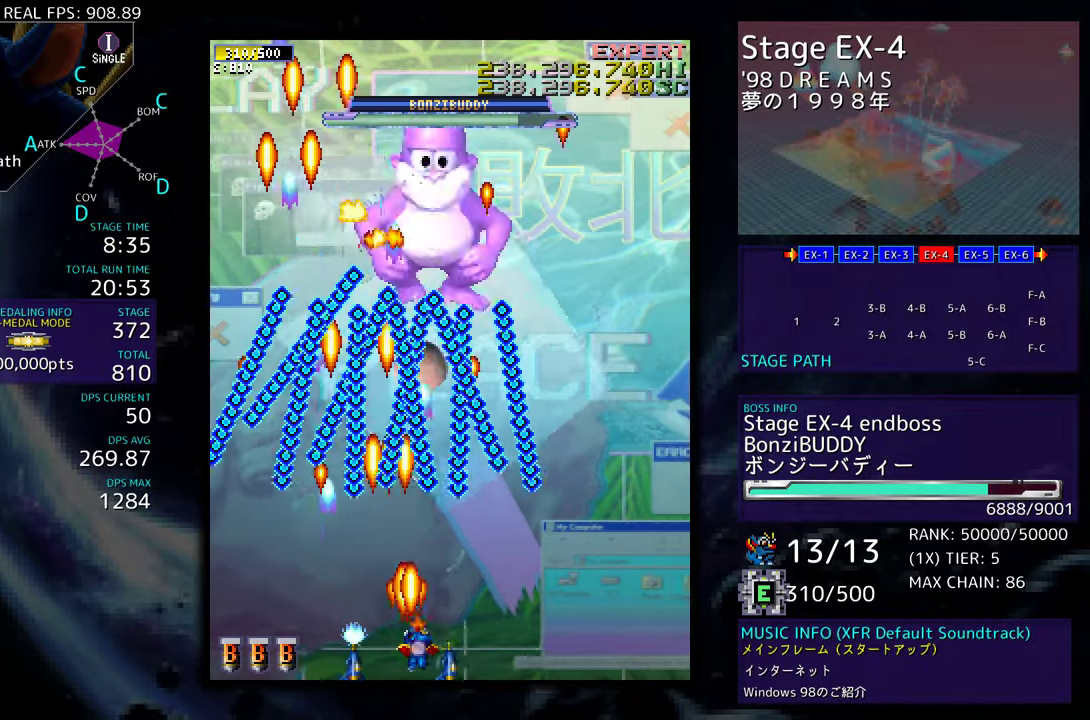
{"buttons": ["DPAD_RIGHT"], "events": [[83, "DPAD_RIGHT", "up"], [100, "DPAD_DOWN", "up"], [267, "DPAD_LEFT", "down"], [417, "DPAD_UP", "down"], [483, "DPAD_LEFT", "up"], [483, "DPAD_UP", "up"], [500, "DPAD_RIGHT", "down"]]}
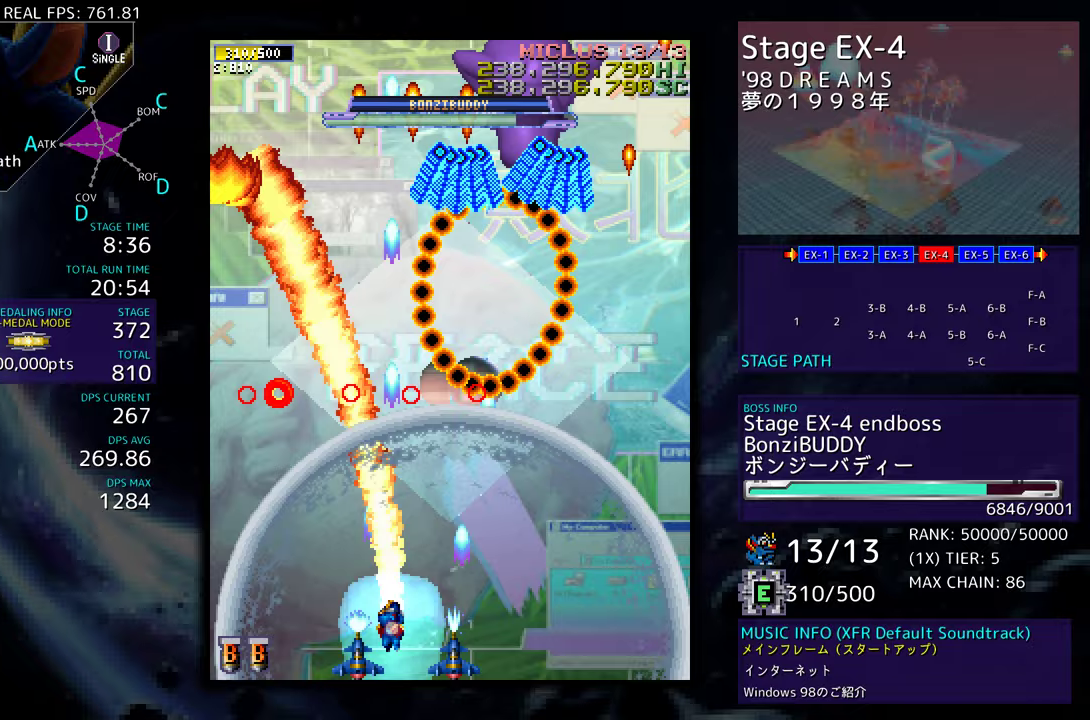
{"buttons": ["DPAD_DOWN", "DPAD_RIGHT"], "events": [[150, "DPAD_DOWN", "down"]]}
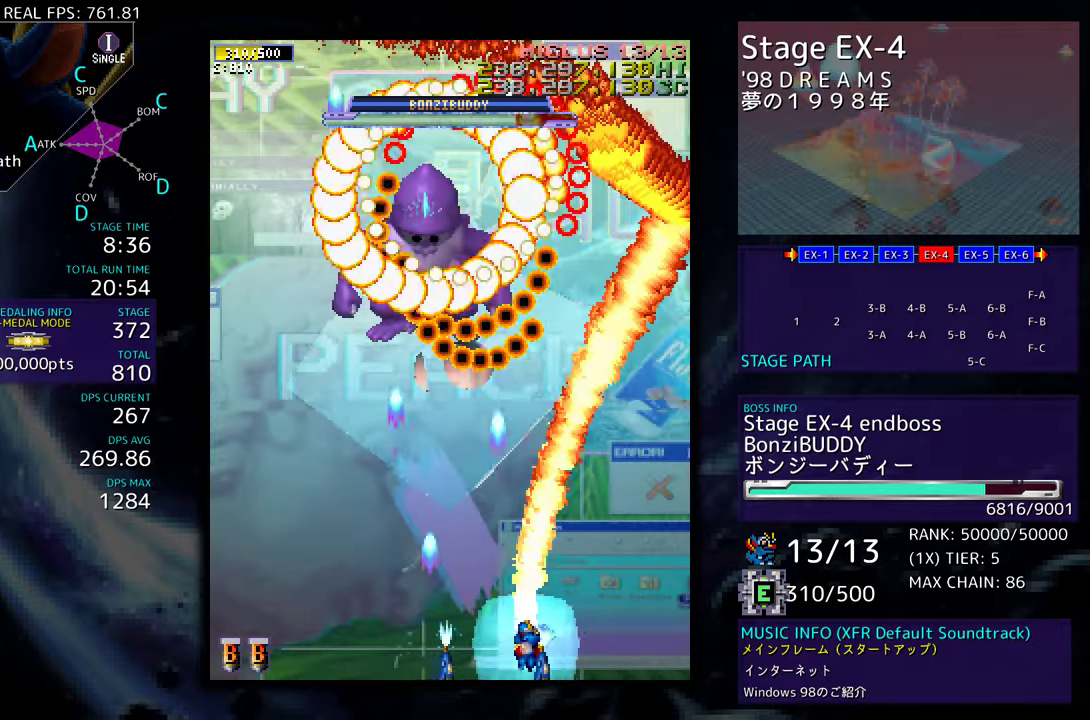
{"buttons": ["DPAD_DOWN", "DPAD_RIGHT"], "events": [[17, "DPAD_RIGHT", "up"], [33, "DPAD_DOWN", "up"], [33, "DPAD_LEFT", "down"], [467, "DPAD_DOWN", "down"], [467, "DPAD_LEFT", "up"], [467, "DPAD_RIGHT", "down"]]}
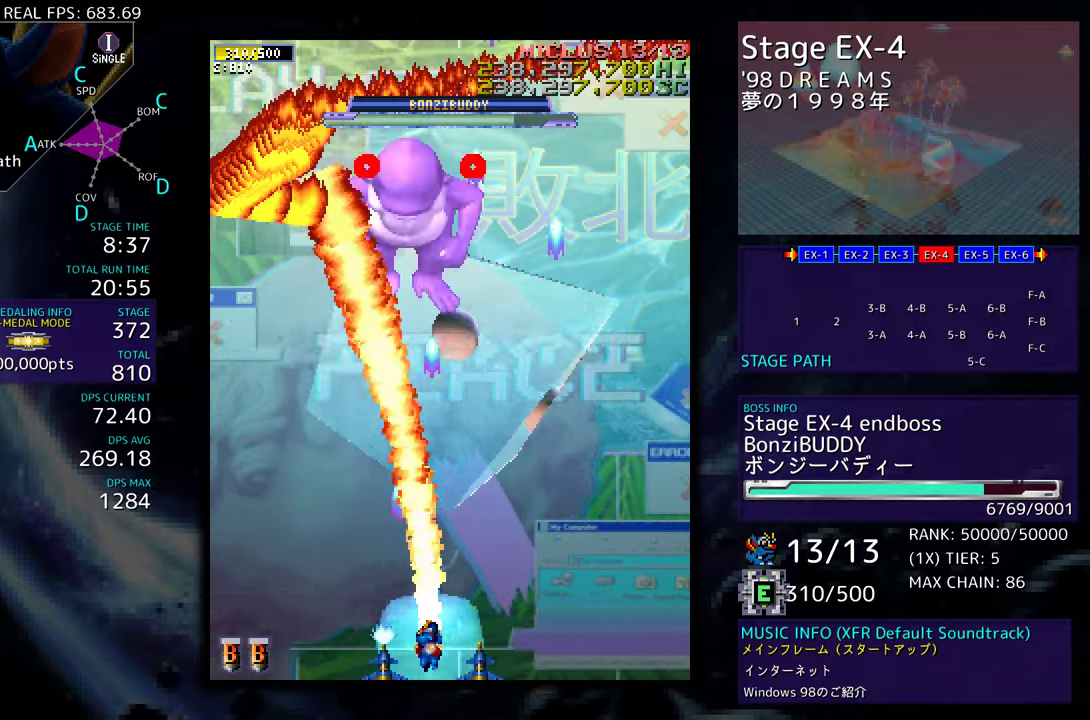
{"buttons": ["DPAD_RIGHT"], "events": [[150, "DPAD_LEFT", "down"], [150, "DPAD_RIGHT", "up"], [183, "DPAD_DOWN", "up"], [483, "DPAD_UP", "down"], [500, "DPAD_LEFT", "up"], [500, "DPAD_RIGHT", "down"], [500, "DPAD_UP", "up"]]}
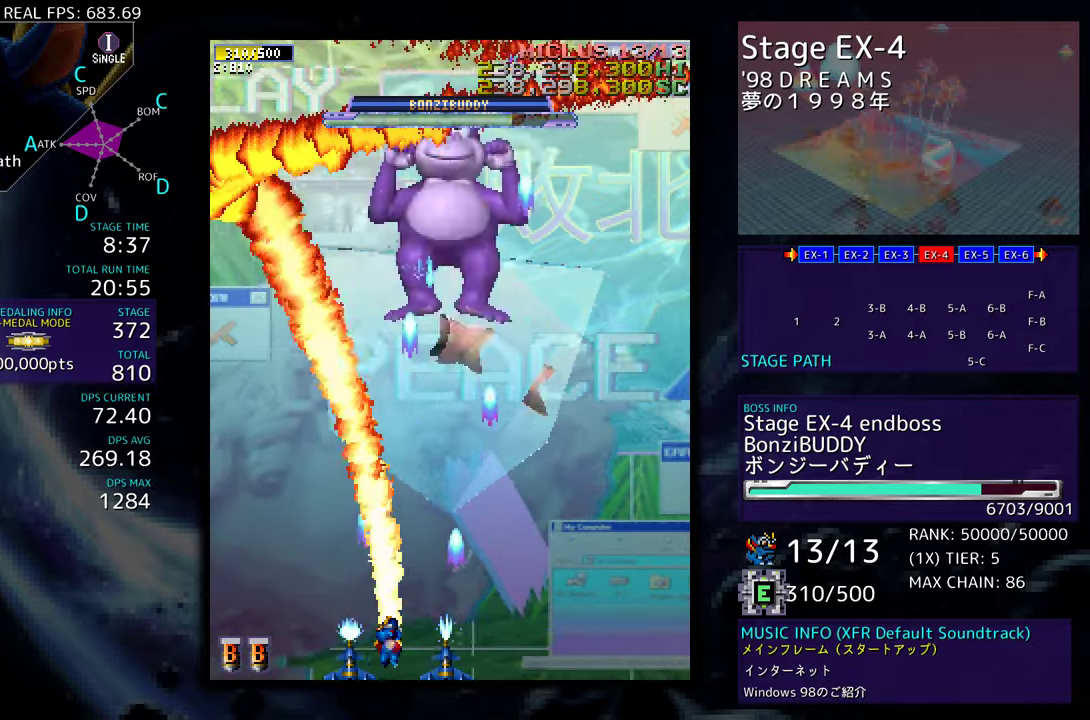
{"buttons": ["DPAD_DOWN", "DPAD_RIGHT"], "events": [[150, "DPAD_DOWN", "down"], [150, "DPAD_RIGHT", "up"], [167, "DPAD_DOWN", "up"], [167, "DPAD_LEFT", "down"], [300, "DPAD_LEFT", "up"], [300, "DPAD_UP", "down"], [317, "DPAD_RIGHT", "down"], [317, "DPAD_UP", "up"], [417, "DPAD_DOWN", "down"]]}
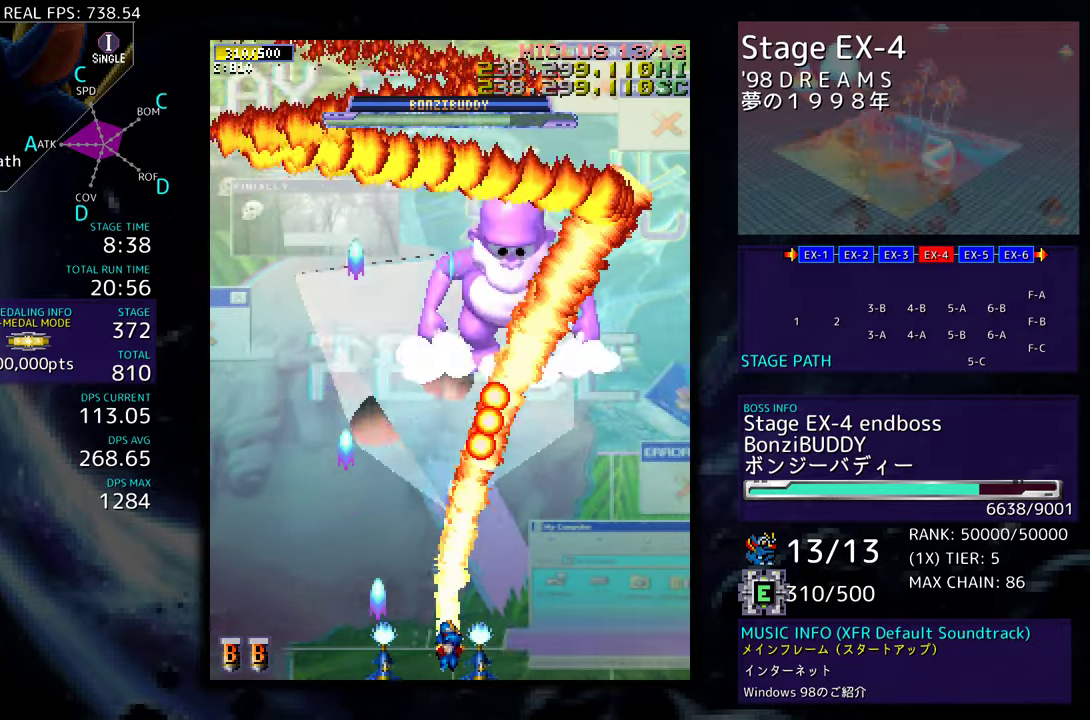
{"buttons": ["DPAD_RIGHT"], "events": [[183, "DPAD_DOWN", "up"], [200, "DPAD_RIGHT", "up"], [217, "DPAD_LEFT", "down"], [217, "DPAD_UP", "down"], [233, "DPAD_UP", "up"], [367, "DPAD_UP", "down"], [383, "DPAD_LEFT", "up"], [400, "DPAD_RIGHT", "down"], [400, "DPAD_UP", "up"]]}
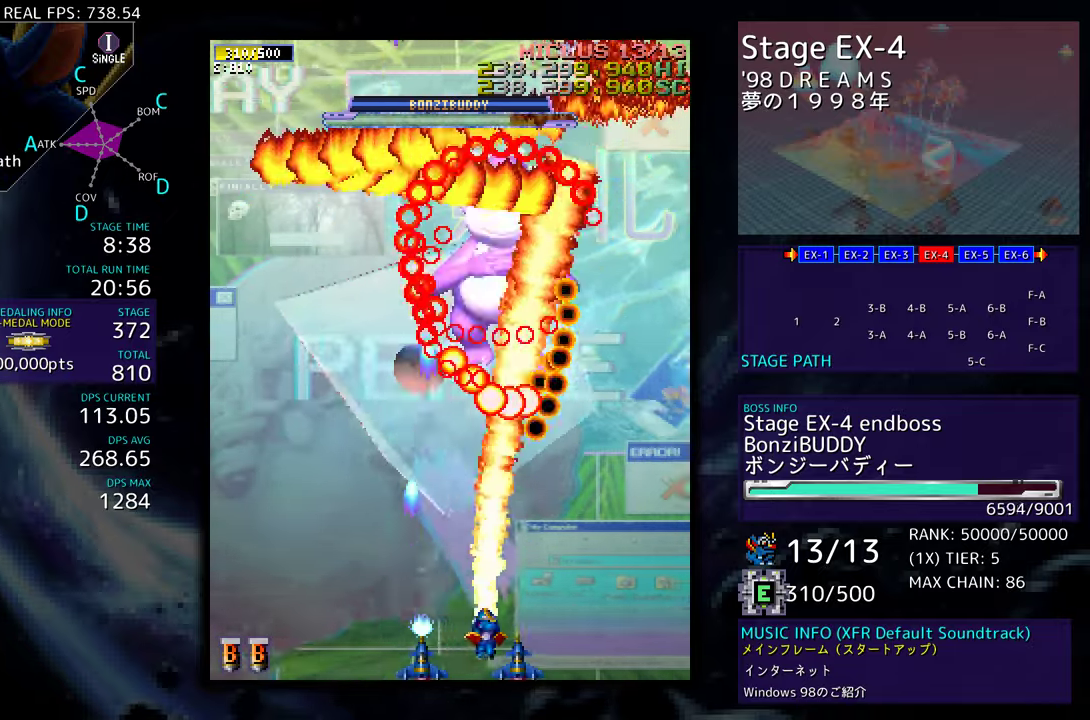
{"buttons": ["DPAD_UP", "DPAD_LEFT"]}
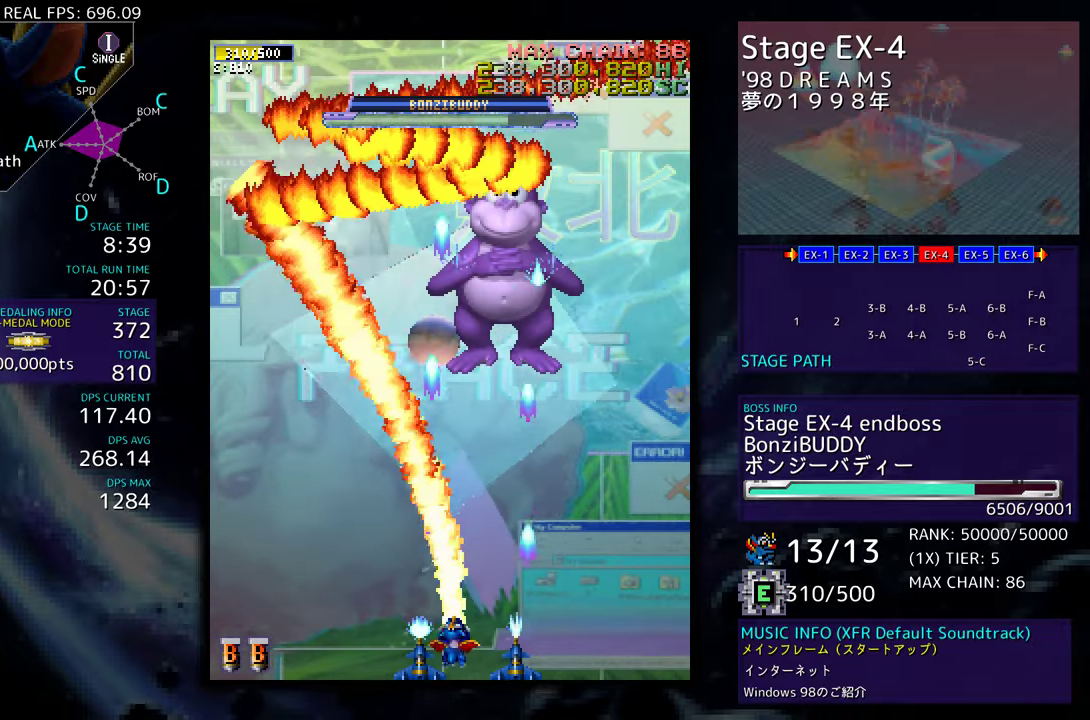
{"buttons": ["DPAD_UP"], "events": [[33, "DPAD_LEFT", "up"], [50, "DPAD_RIGHT", "down"], [67, "DPAD_UP", "up"], [117, "DPAD_RIGHT", "up"], [117, "DPAD_UP", "down"], [150, "DPAD_LEFT", "down"], [283, "DPAD_LEFT", "up"], [300, "DPAD_UP", "up"], [383, "DPAD_RIGHT", "down"], [433, "DPAD_UP", "down"], [483, "DPAD_RIGHT", "up"]]}
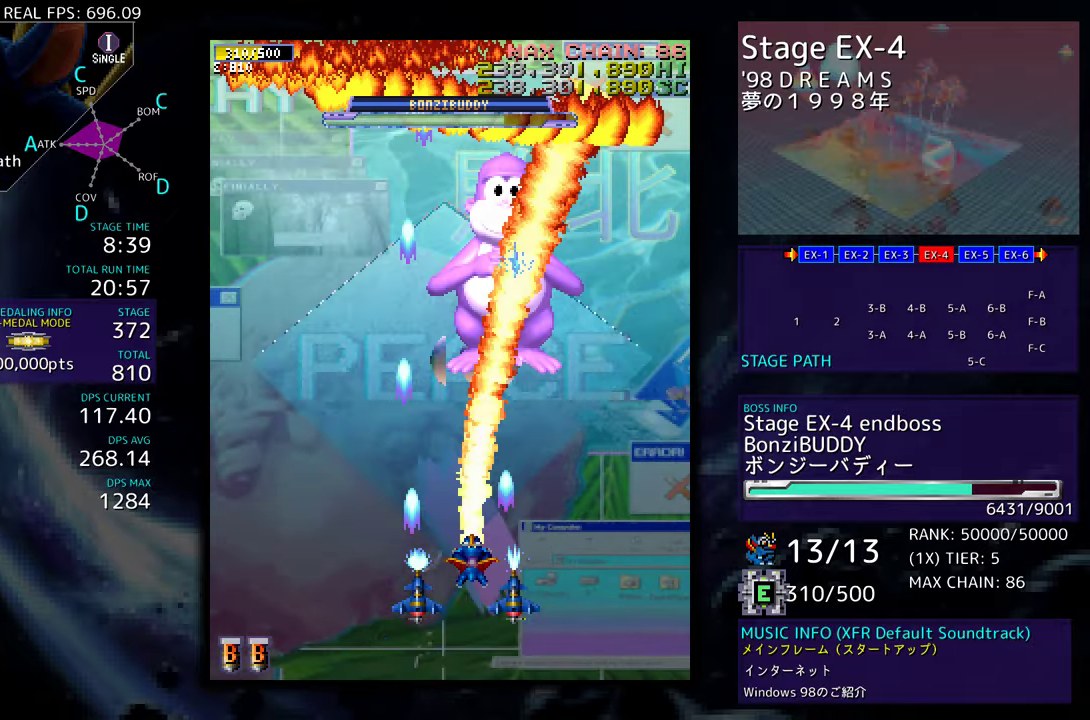
{"buttons": [], "events": [[100, "DPAD_UP", "up"], [183, "DPAD_RIGHT", "down"], [200, "DPAD_UP", "down"], [283, "DPAD_RIGHT", "up"], [283, "DPAD_UP", "up"]]}
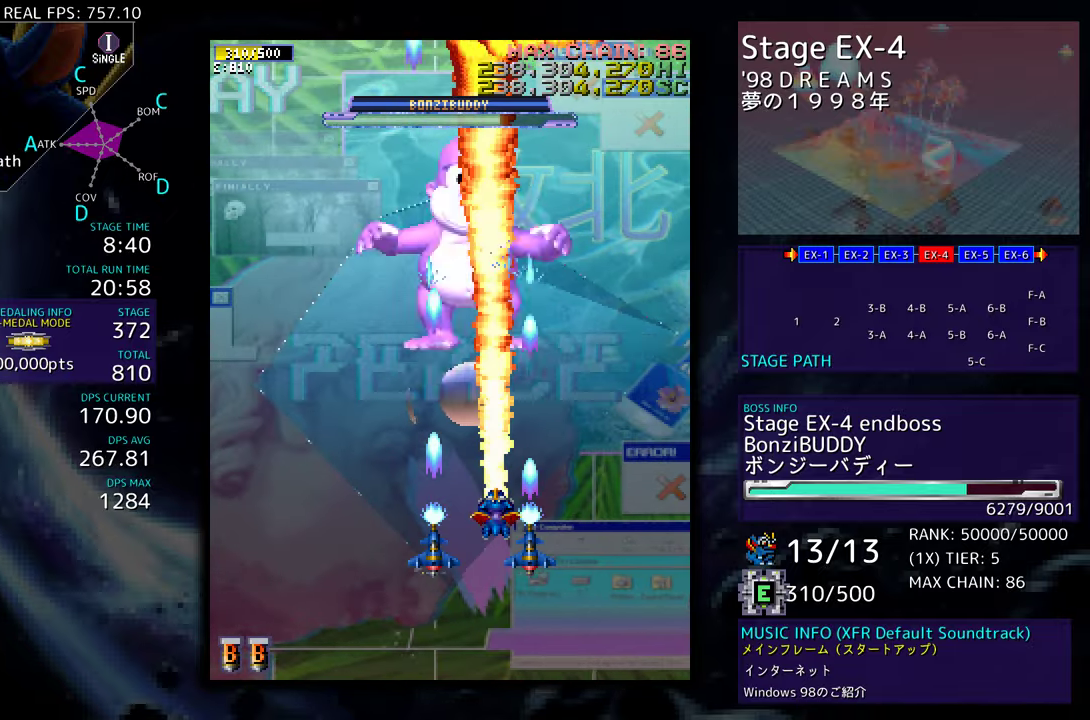
{"buttons": [], "events": [[33, "DPAD_LEFT", "down"], [33, "DPAD_UP", "down"], [83, "DPAD_LEFT", "up"], [83, "DPAD_UP", "up"], [200, "DPAD_LEFT", "down"], [267, "DPAD_LEFT", "up"], [383, "DPAD_LEFT", "down"], [450, "DPAD_LEFT", "up"]]}